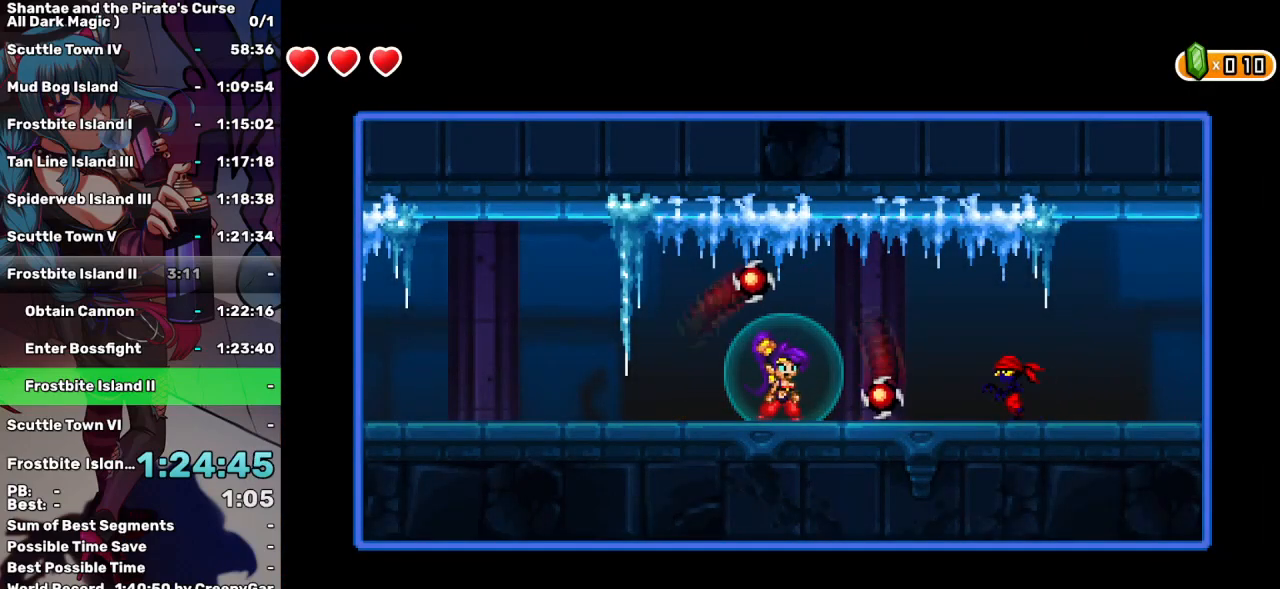
Gameplay with keyboard; each line is a JSON object with the keys held at the frame after it. "events" lists presses ("down") and releases ("up") of "a", "d", "down", "e", "escape", "left", "p", "q", "r", "right", "s", "space", "t", "tab", "up" and "w" between this image and that frame as [ms after this image, input, new state], when the widget could be followed in between. No other keys are recorded. Mouse input is not recorded.
{"keys": ["tab"], "events": [[450, "tab", "down"]]}
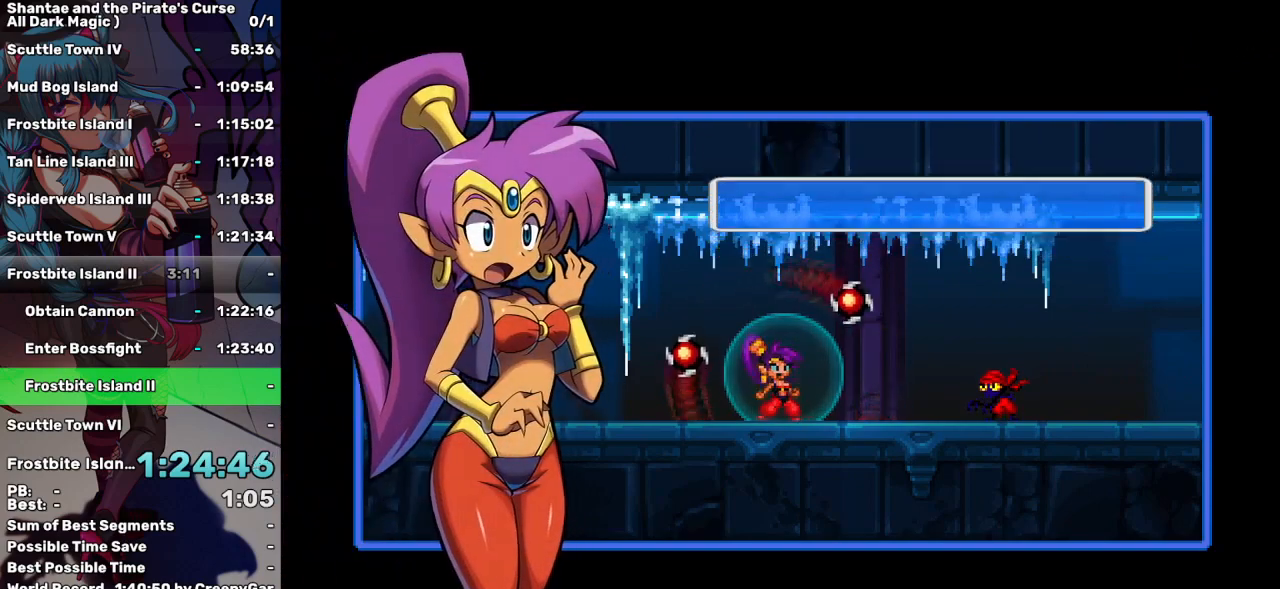
{"keys": [], "events": [[50, "tab", "up"], [133, "tab", "down"], [183, "tab", "up"], [283, "tab", "down"], [367, "tab", "up"]]}
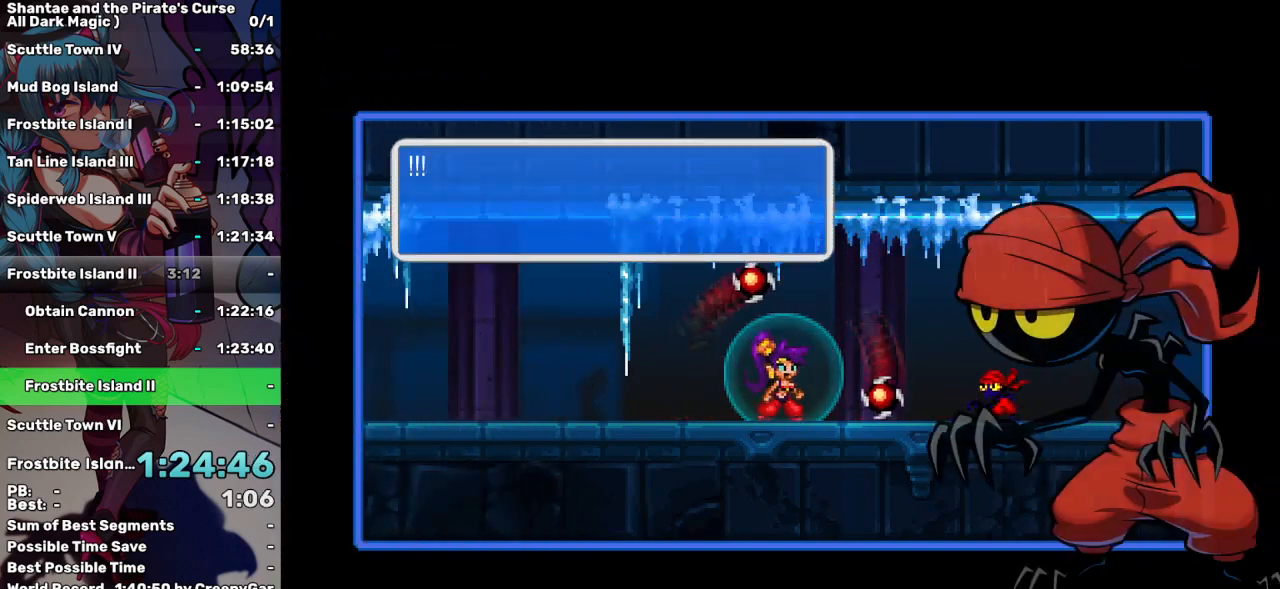
{"keys": [], "events": [[17, "tab", "down"], [100, "tab", "up"], [200, "tab", "down"], [300, "tab", "up"], [333, "tab", "down"], [433, "tab", "up"]]}
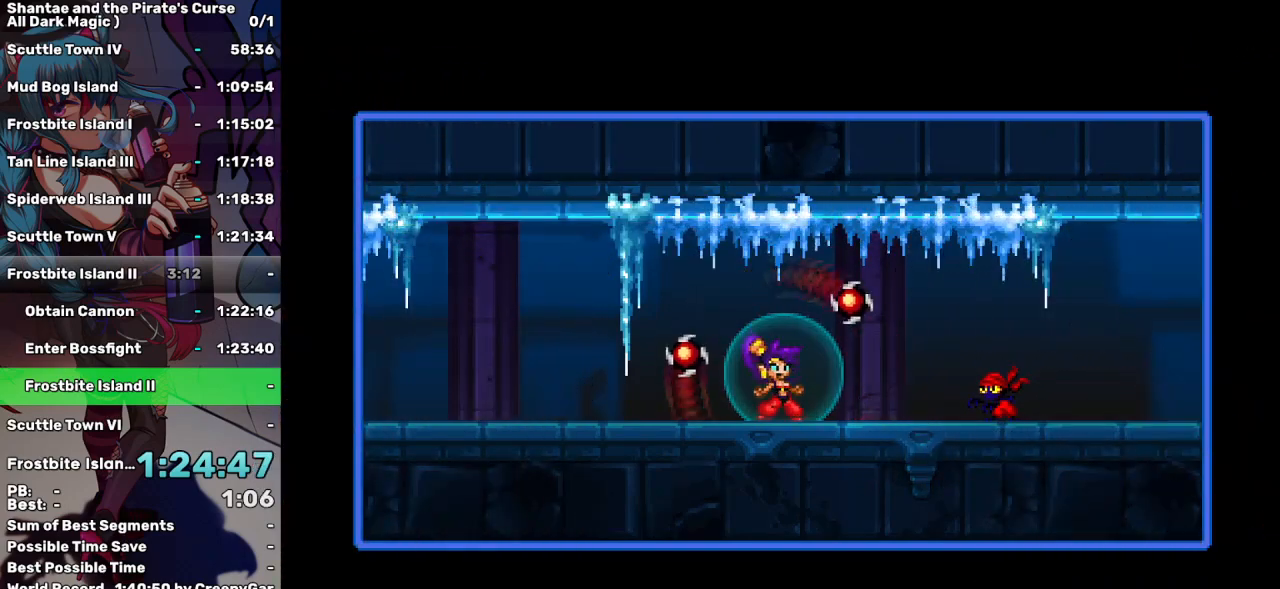
{"keys": ["tab"], "events": [[33, "tab", "down"], [117, "tab", "up"], [217, "tab", "down"], [300, "tab", "up"], [450, "tab", "down"]]}
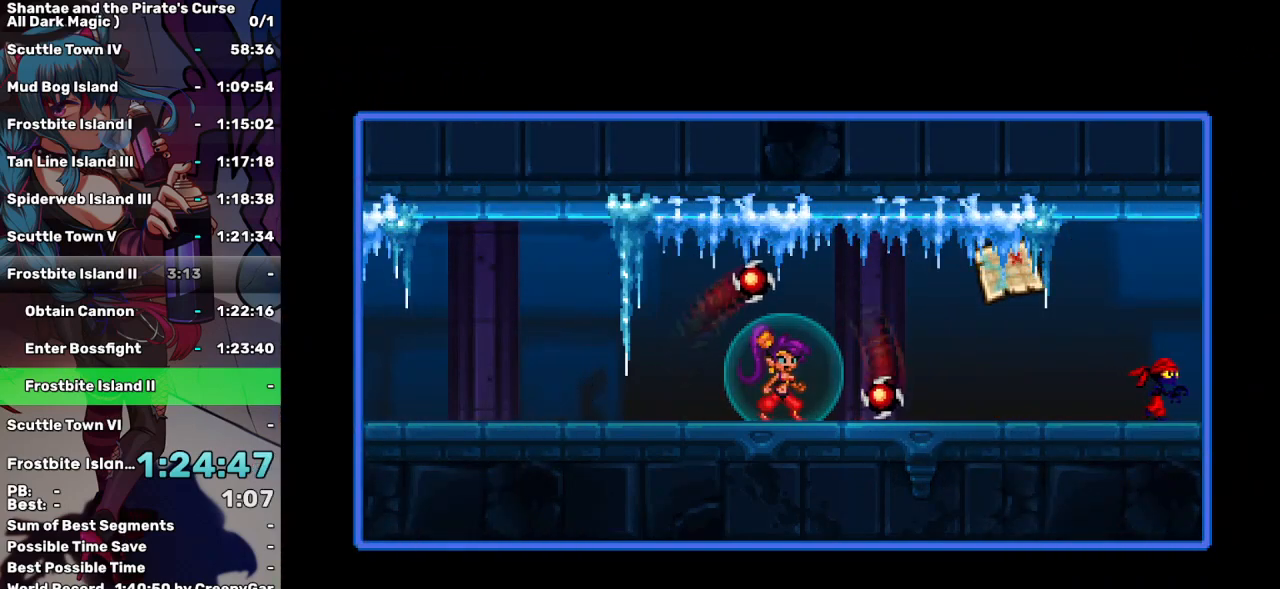
{"keys": [], "events": [[33, "tab", "up"], [317, "tab", "down"], [417, "tab", "up"]]}
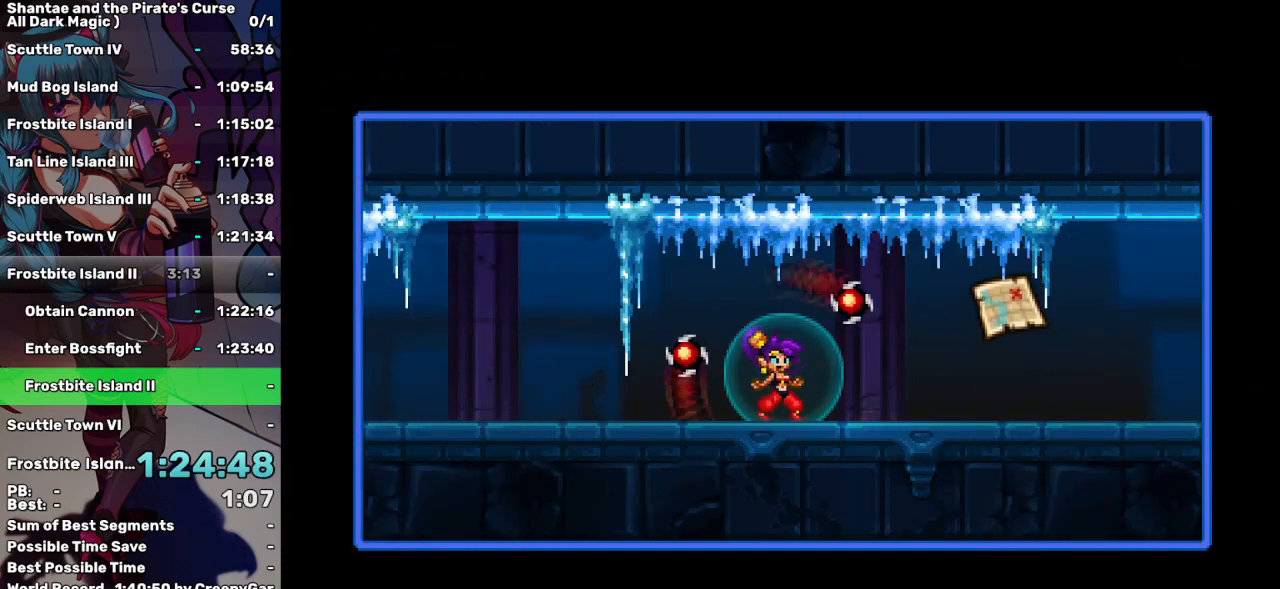
{"keys": [], "events": [[17, "tab", "down"], [100, "tab", "up"], [200, "tab", "down"], [300, "tab", "up"], [383, "tab", "down"], [433, "tab", "up"]]}
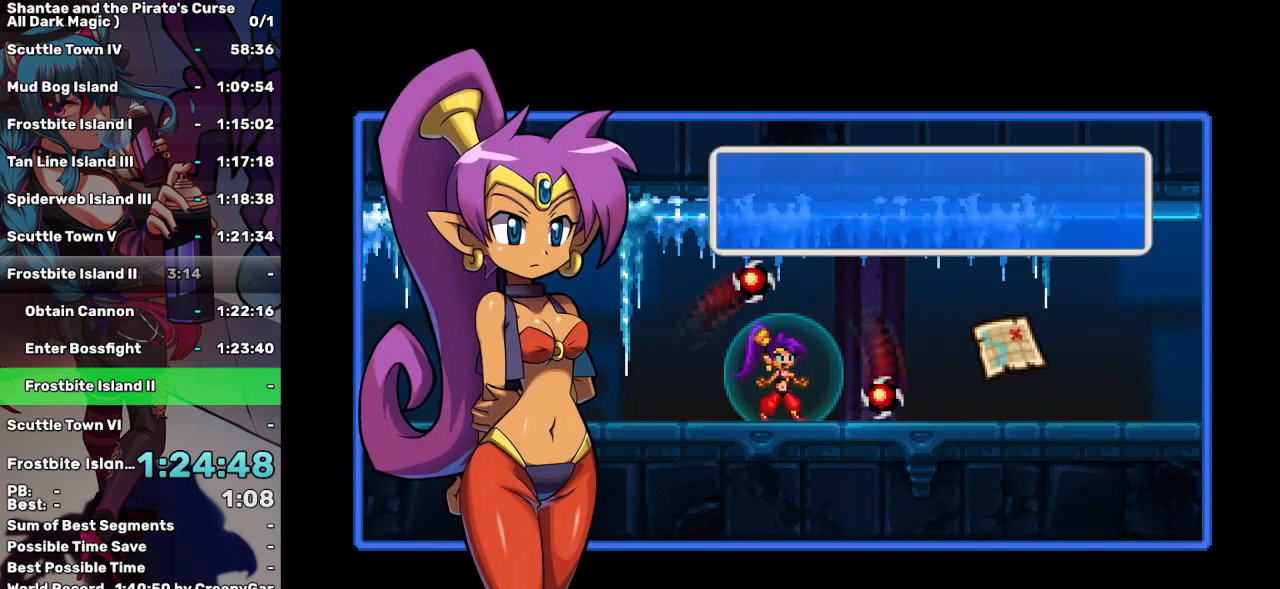
{"keys": ["right"], "events": [[33, "tab", "down"], [117, "tab", "up"], [167, "tab", "down"], [267, "right", "down"], [267, "tab", "up"]]}
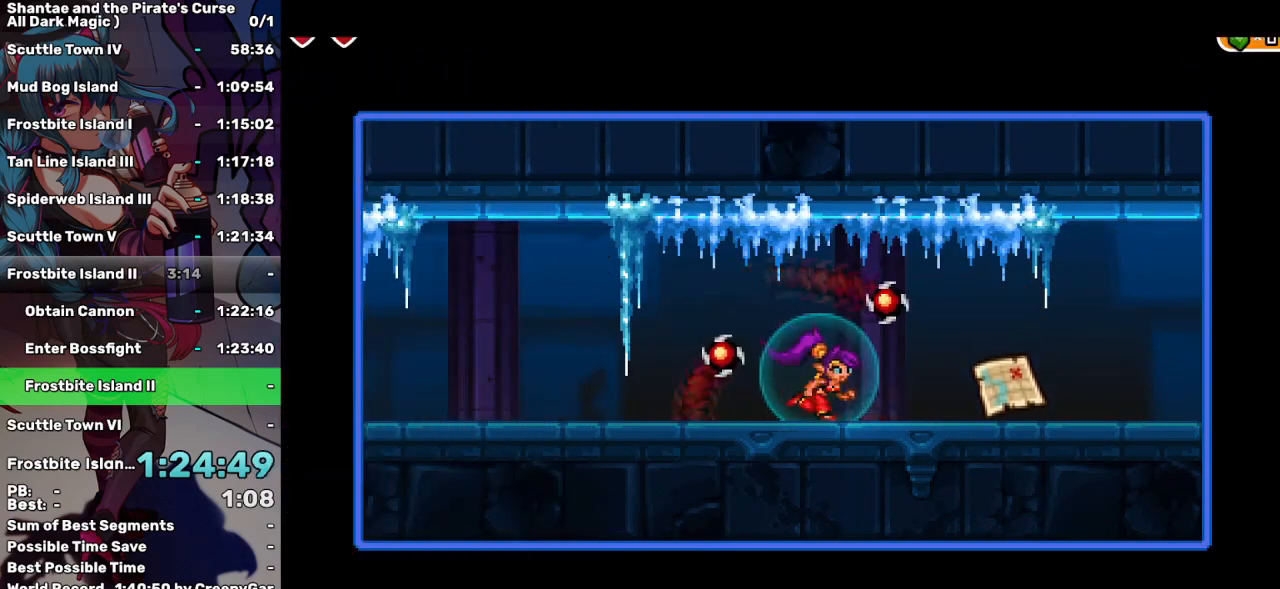
{"keys": [], "events": [[467, "right", "up"]]}
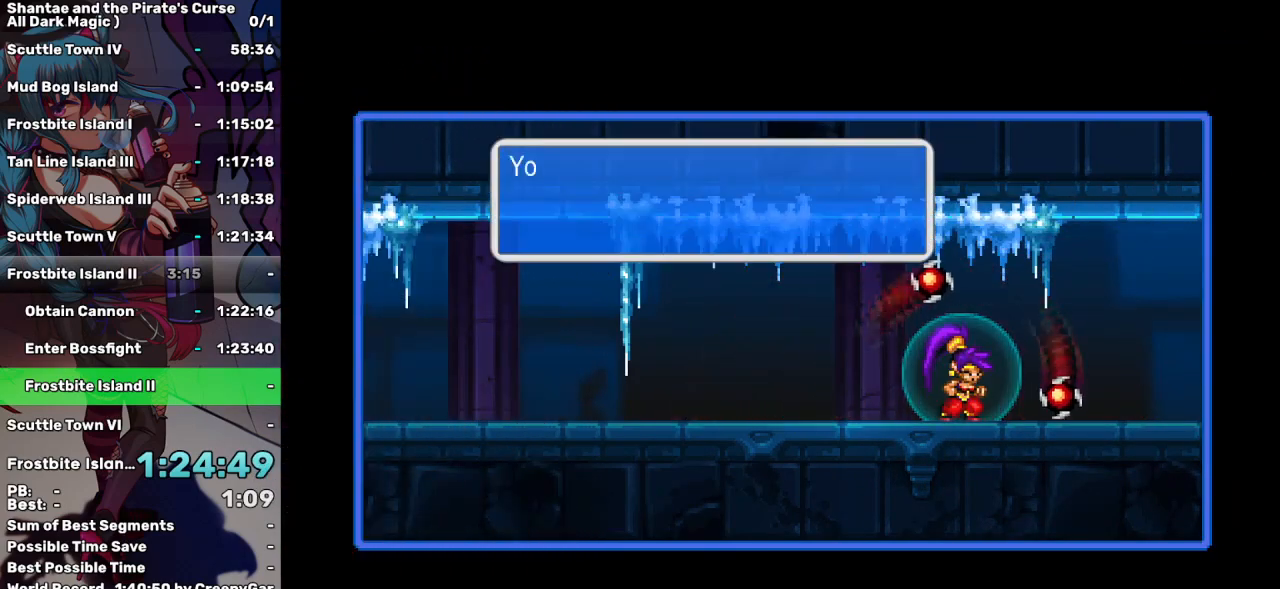
{"keys": [], "events": [[67, "a", "down"], [100, "a", "up"], [200, "a", "down"], [300, "a", "up"], [383, "a", "down"], [433, "a", "up"]]}
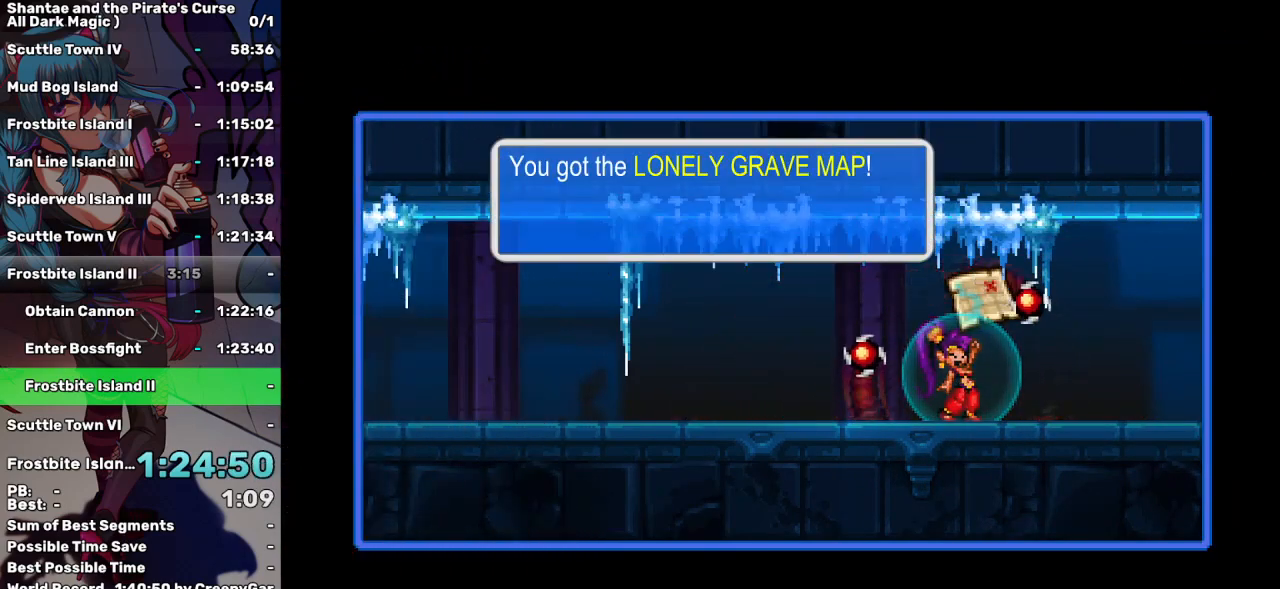
{"keys": [], "events": [[33, "a", "down"], [117, "a", "up"], [217, "a", "down"], [267, "a", "up"], [350, "a", "down"], [450, "a", "up"]]}
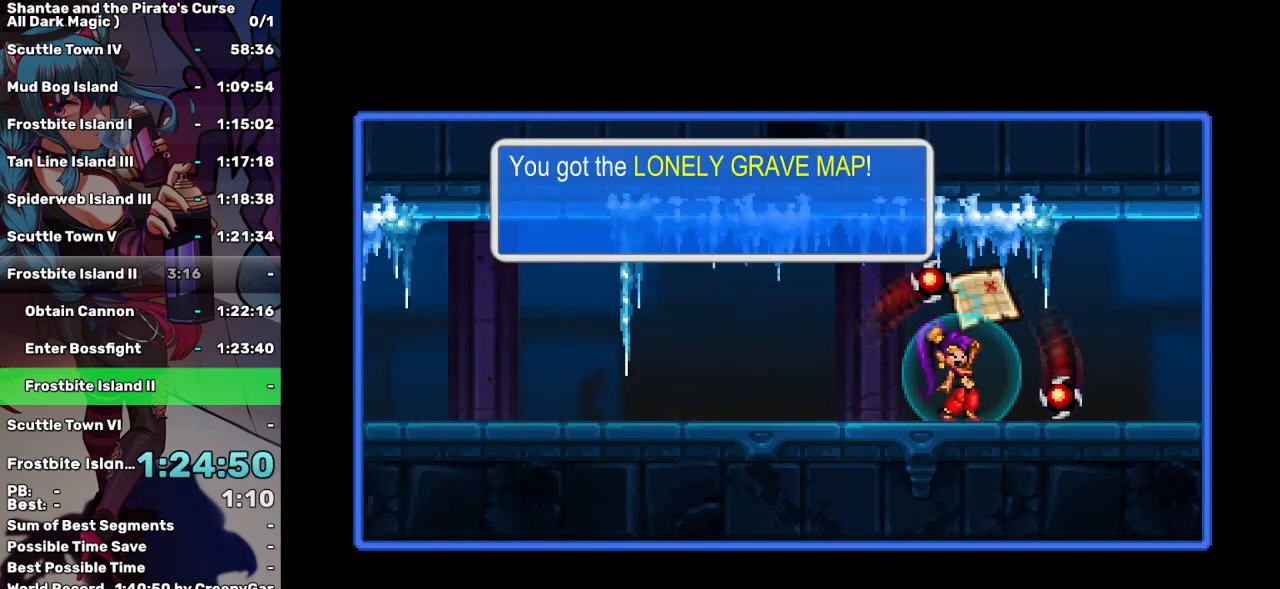
{"keys": [], "events": [[50, "a", "down"], [133, "a", "up"], [233, "a", "down"], [317, "a", "up"], [417, "a", "down"], [467, "a", "up"]]}
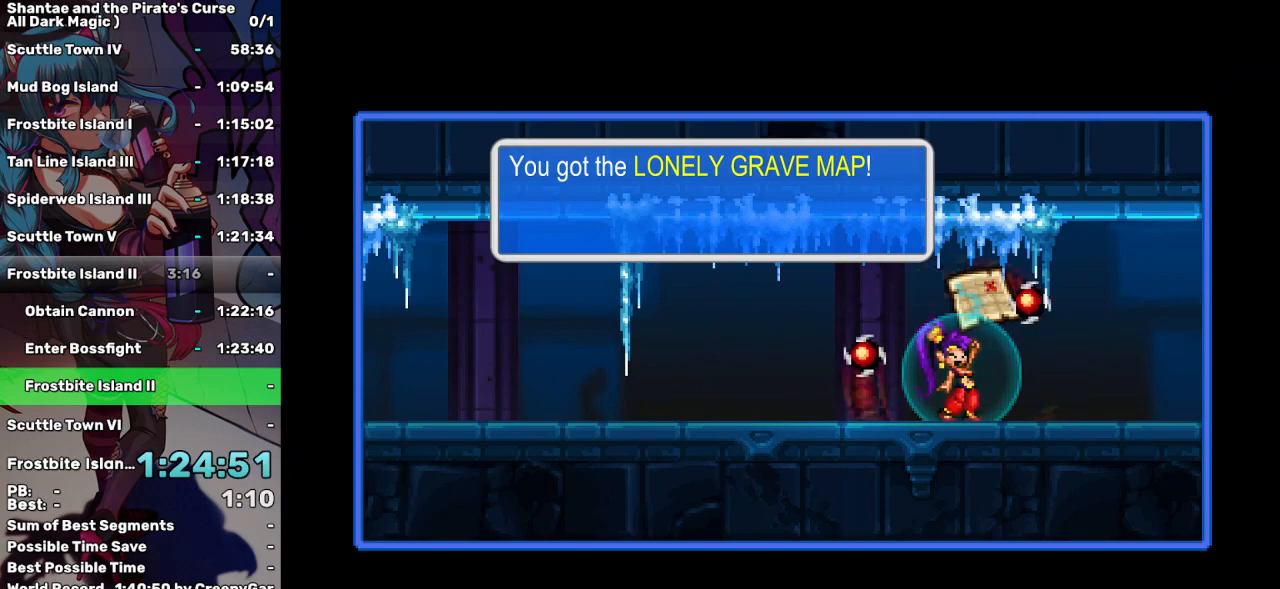
{"keys": ["a"], "events": [[50, "a", "down"], [150, "a", "up"], [250, "a", "down"], [333, "a", "up"], [433, "a", "down"]]}
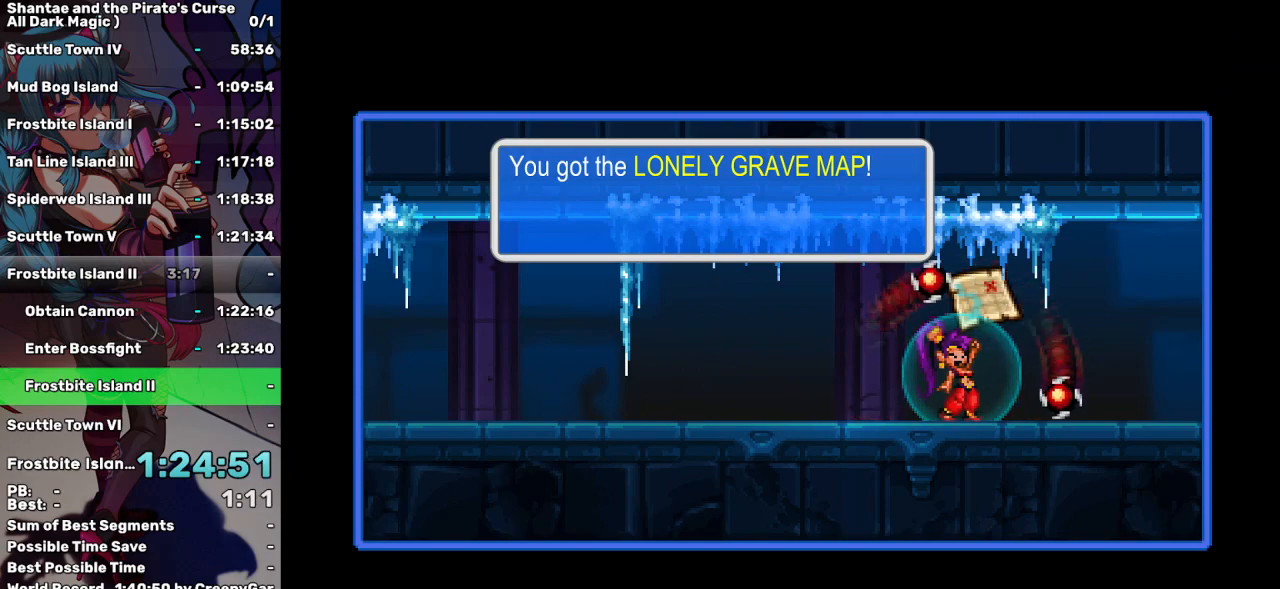
{"keys": ["a"], "events": [[33, "a", "up"], [67, "a", "down"], [217, "a", "up"], [267, "a", "down"], [350, "a", "up"], [450, "a", "down"]]}
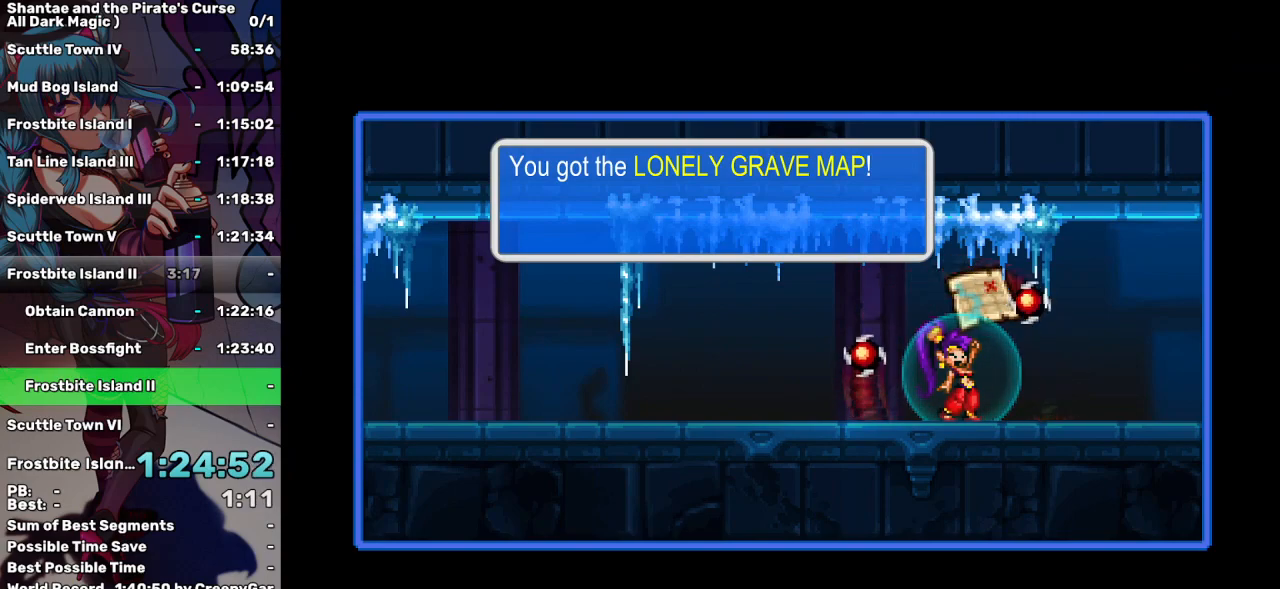
{"keys": ["a"], "events": [[50, "a", "up"], [83, "a", "down"], [183, "a", "up"], [283, "a", "down"], [367, "a", "up"], [417, "a", "down"]]}
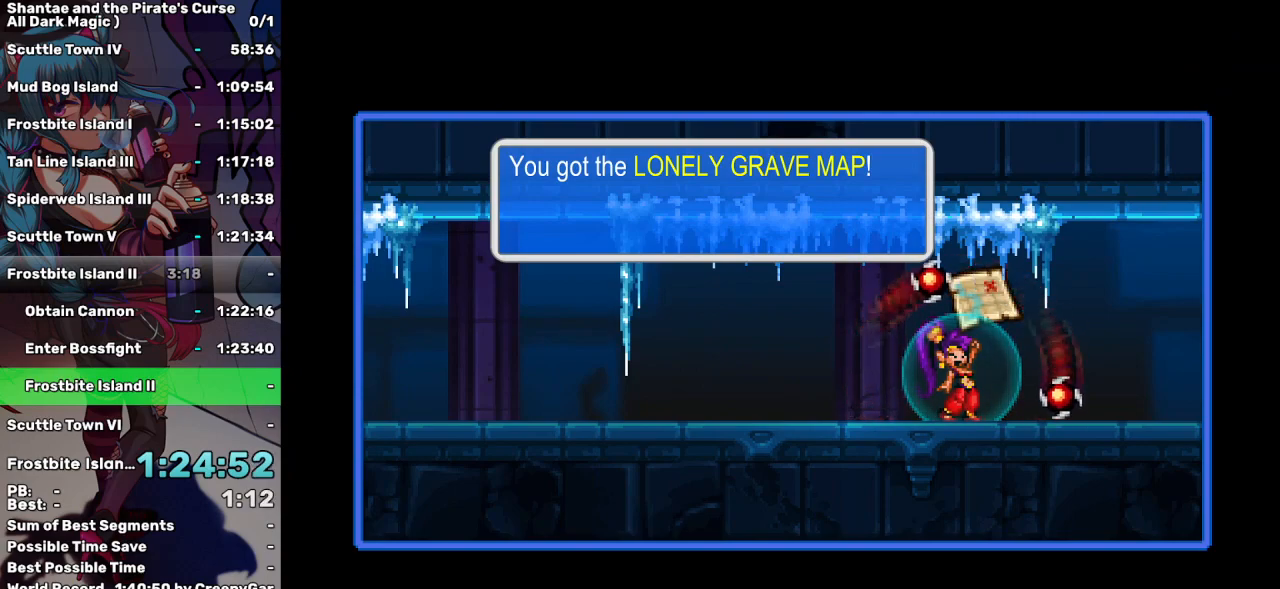
{"keys": ["a"], "events": [[17, "a", "up"], [67, "a", "down"], [200, "a", "up"], [250, "a", "down"], [333, "a", "up"], [383, "a", "down"]]}
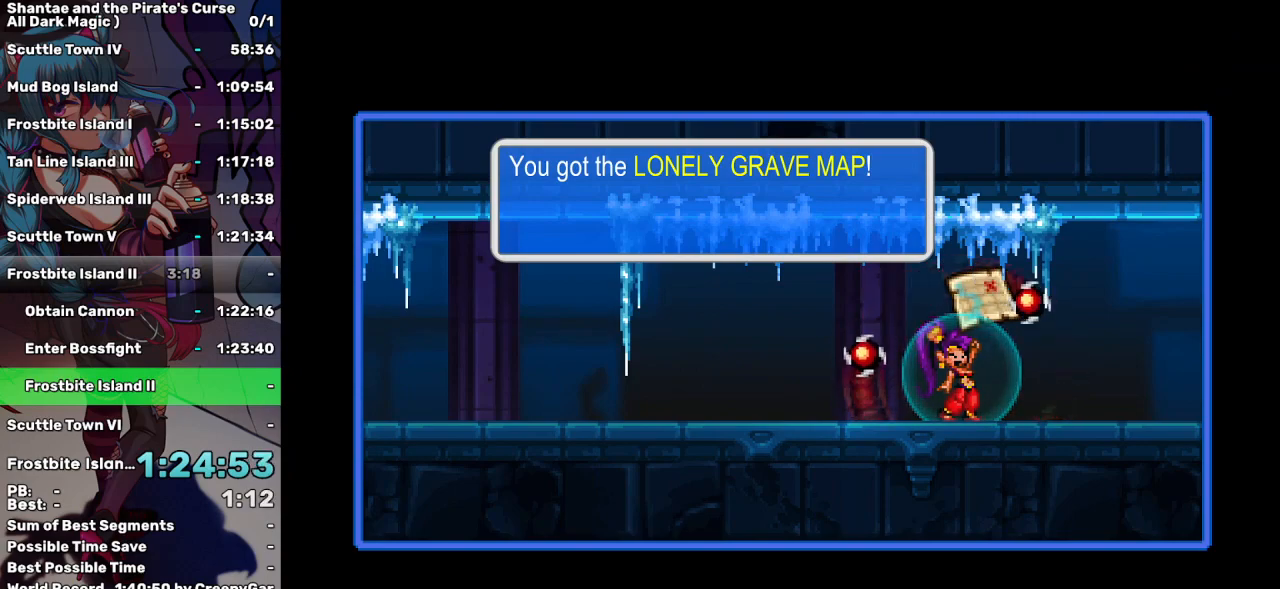
{"keys": [], "events": [[33, "a", "up"], [67, "a", "down"], [167, "a", "up"], [217, "a", "down"], [317, "a", "up"], [400, "a", "down"], [500, "a", "up"]]}
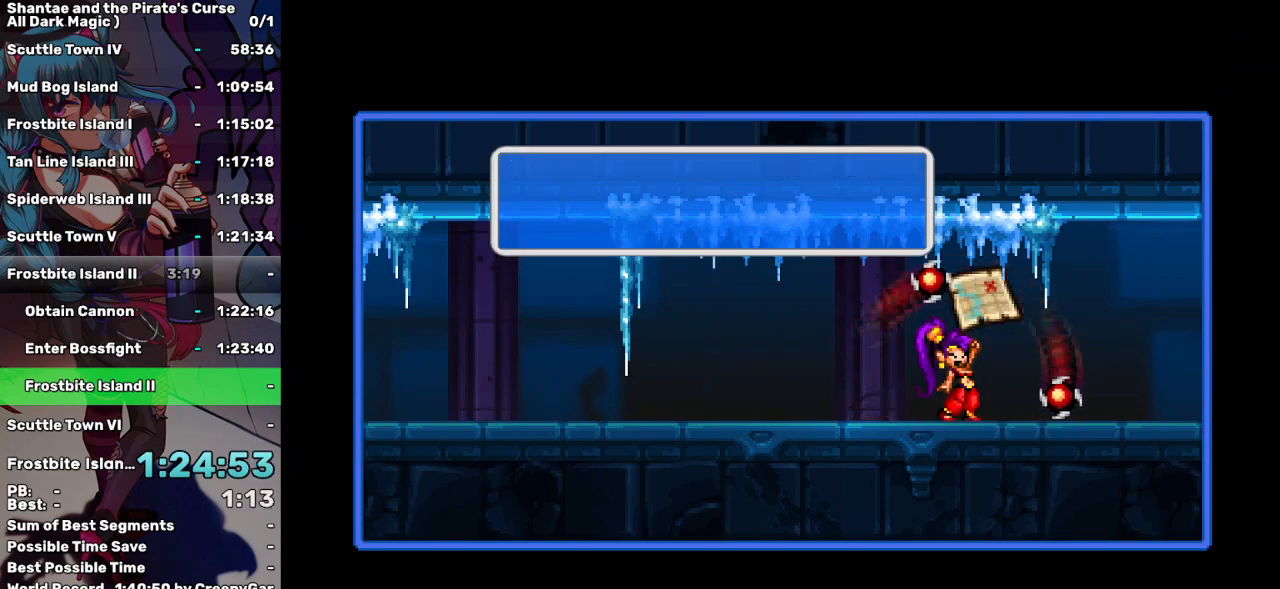
{"keys": [], "events": [[50, "a", "down"], [133, "a", "up"], [183, "a", "down"], [283, "a", "up"]]}
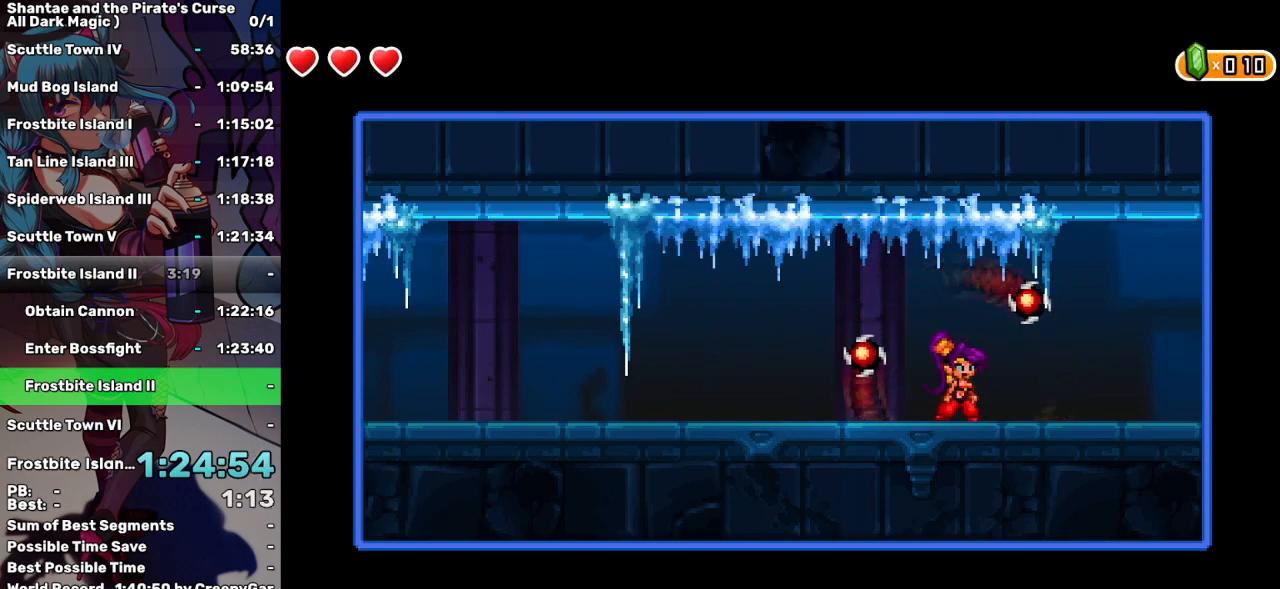
{"keys": [], "events": []}
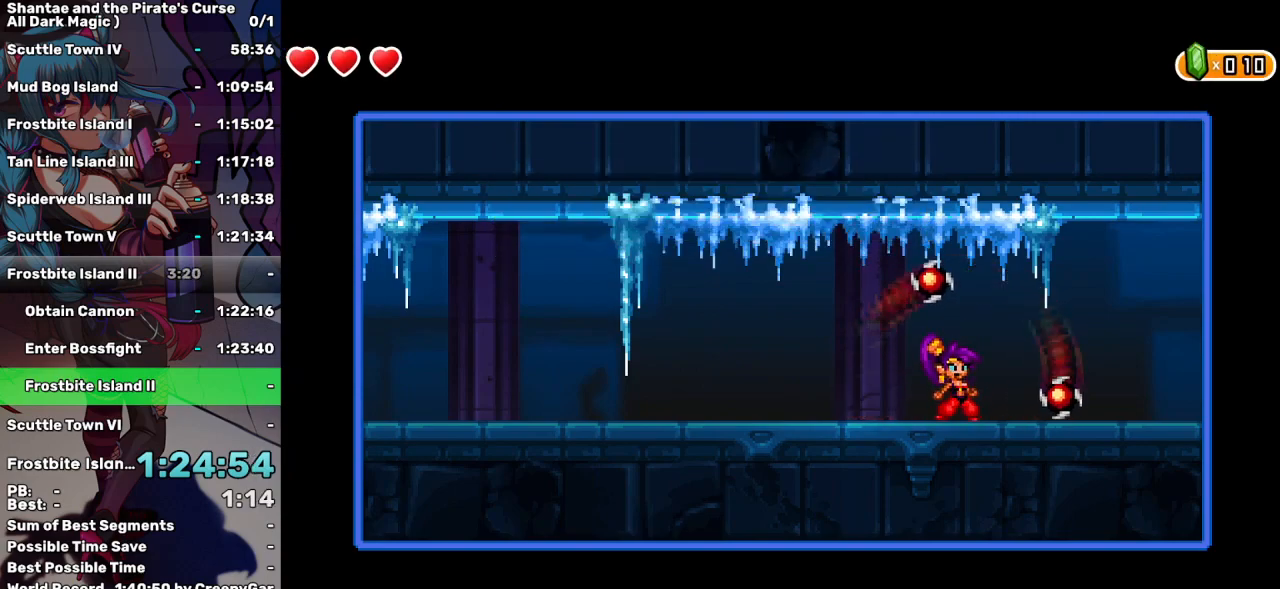
{"keys": [], "events": []}
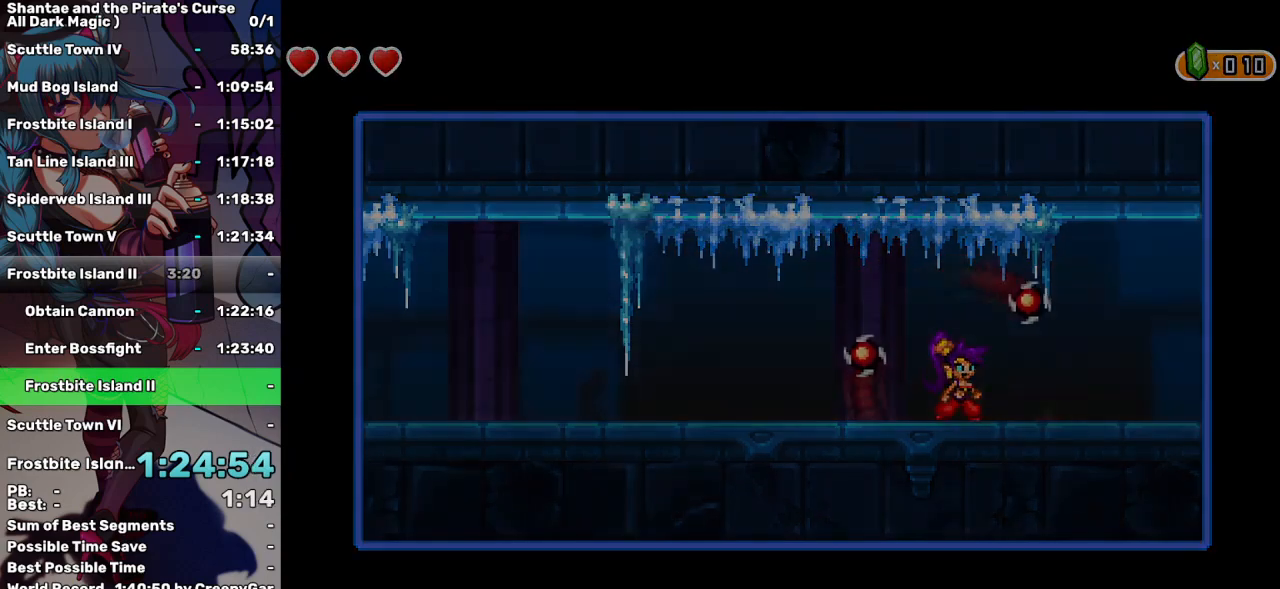
{"keys": [], "events": []}
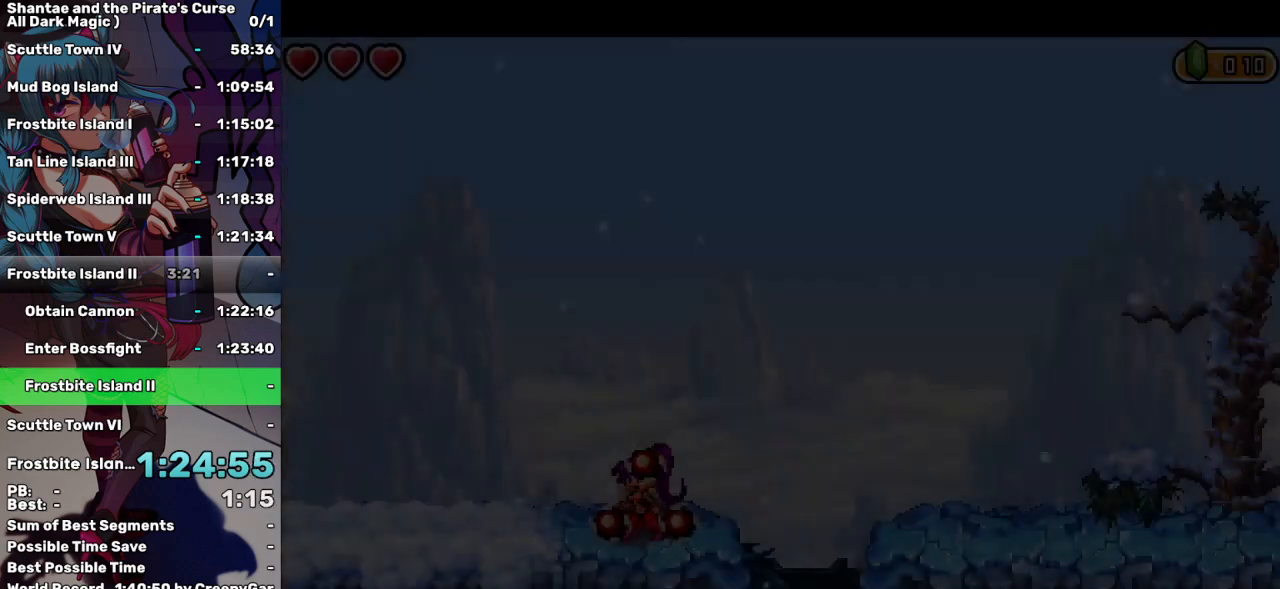
{"keys": [], "events": []}
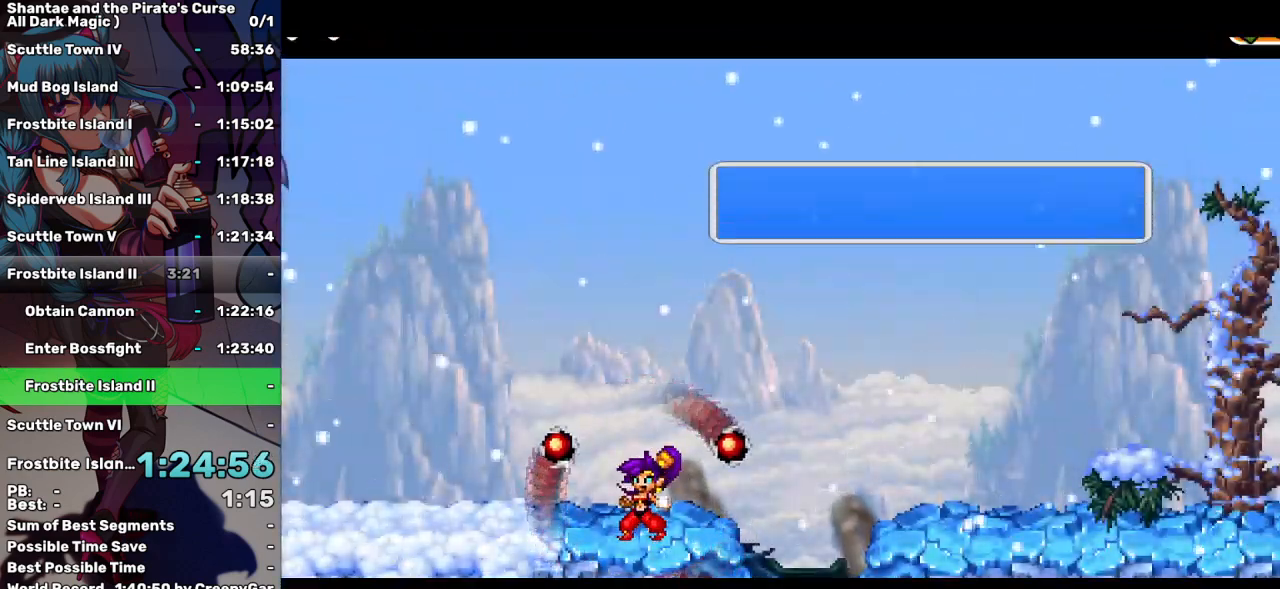
{"keys": [], "events": [[167, "tab", "down"], [217, "tab", "up"], [317, "tab", "down"], [350, "tab", "up"]]}
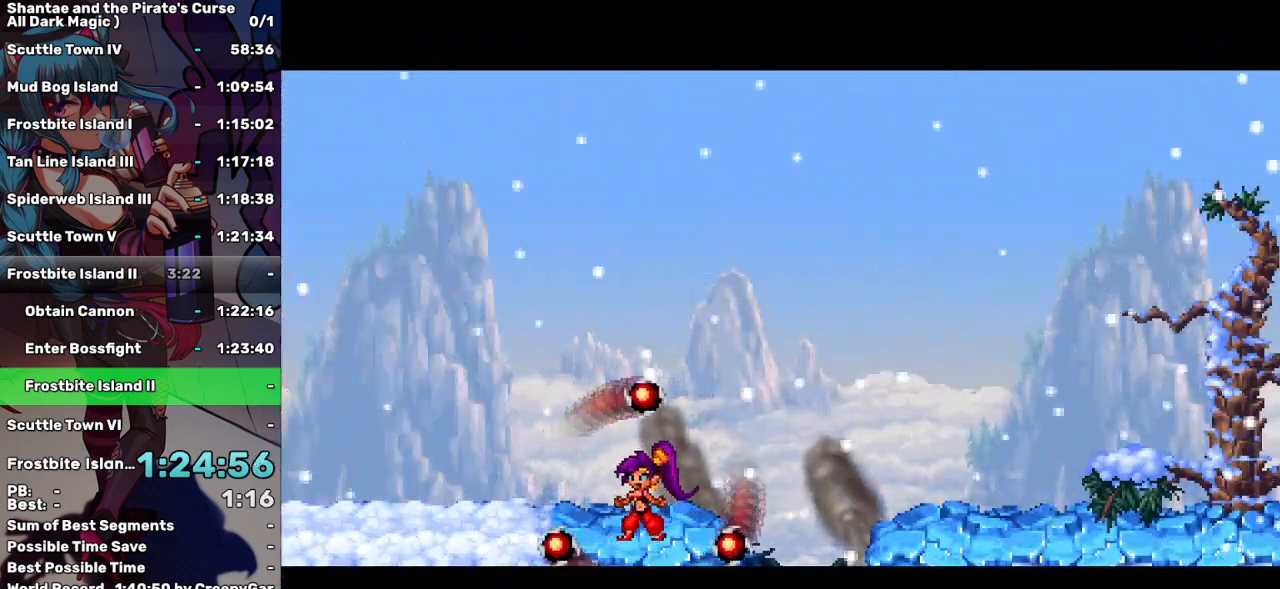
{"keys": ["e"], "events": [[467, "e", "down"]]}
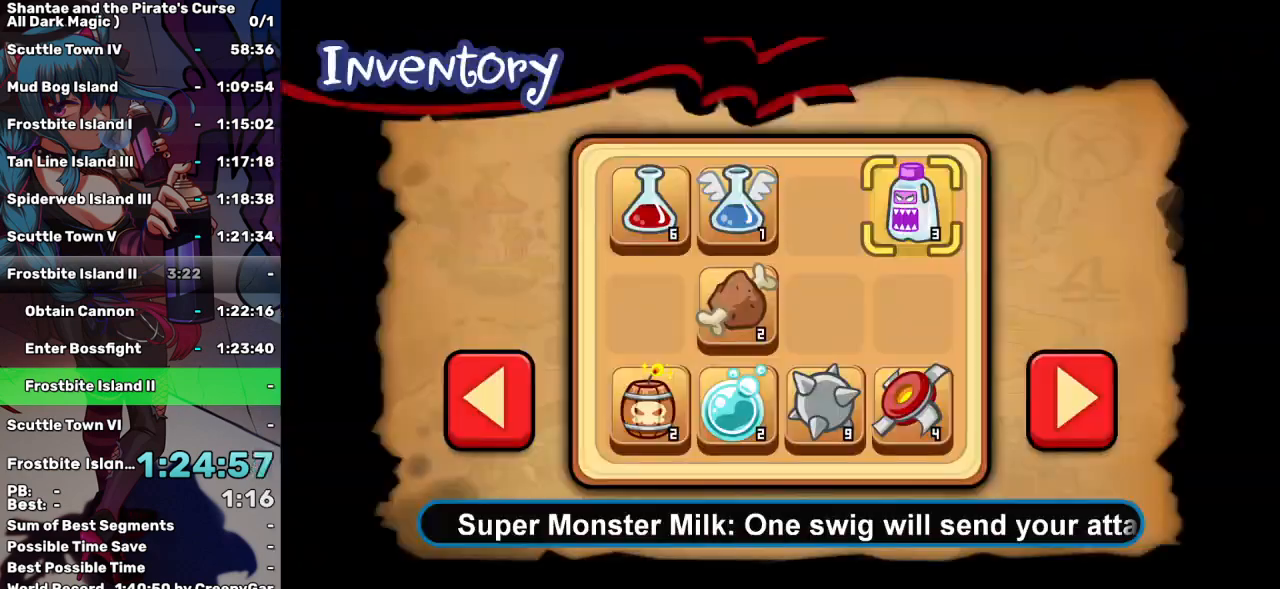
{"keys": [], "events": [[67, "e", "up"]]}
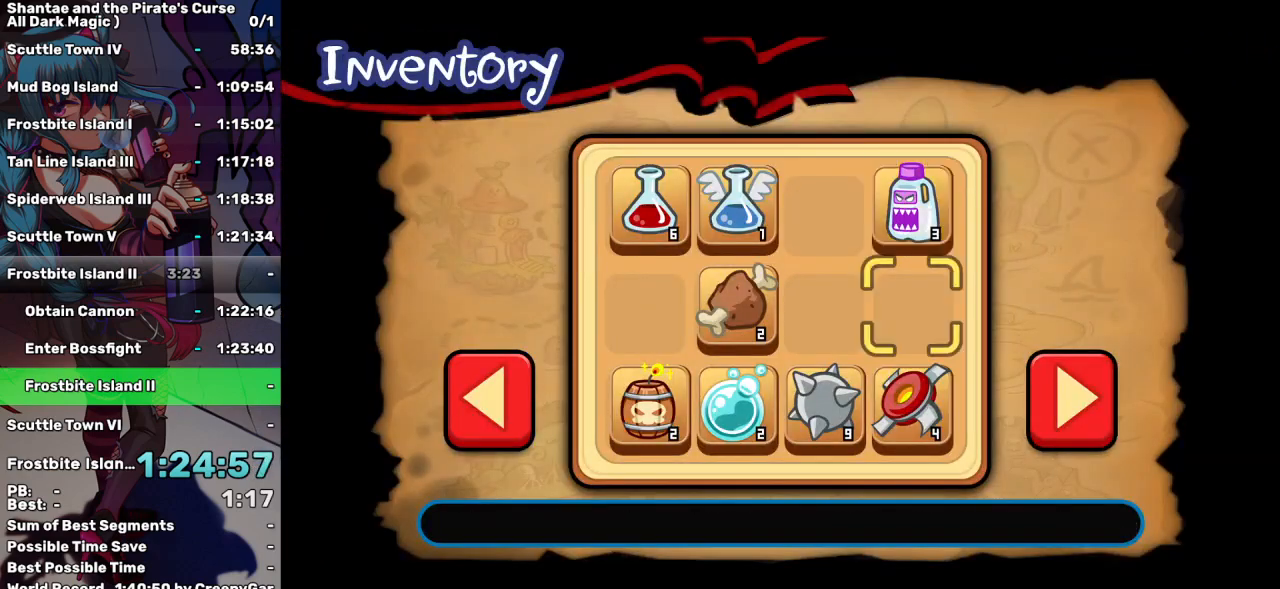
{"keys": ["left"], "events": [[33, "down", "down"], [83, "down", "up"], [117, "down", "down"], [217, "down", "up"], [350, "left", "down"], [450, "left", "up"], [500, "left", "down"]]}
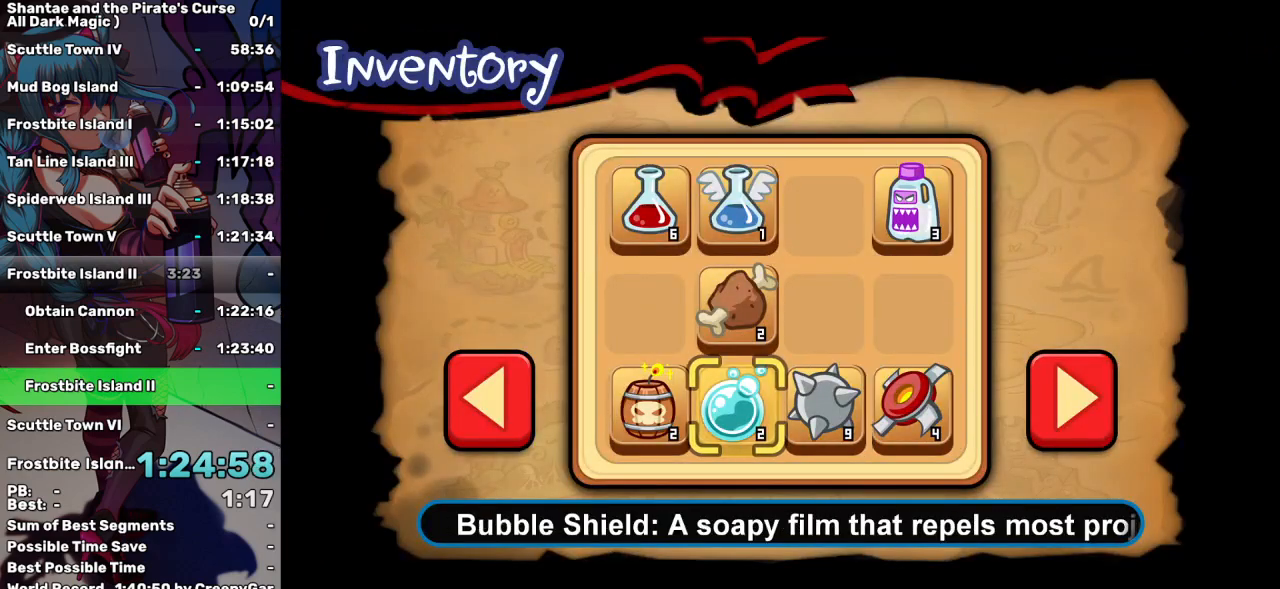
{"keys": [], "events": [[50, "left", "up"], [133, "left", "down"], [183, "left", "up"]]}
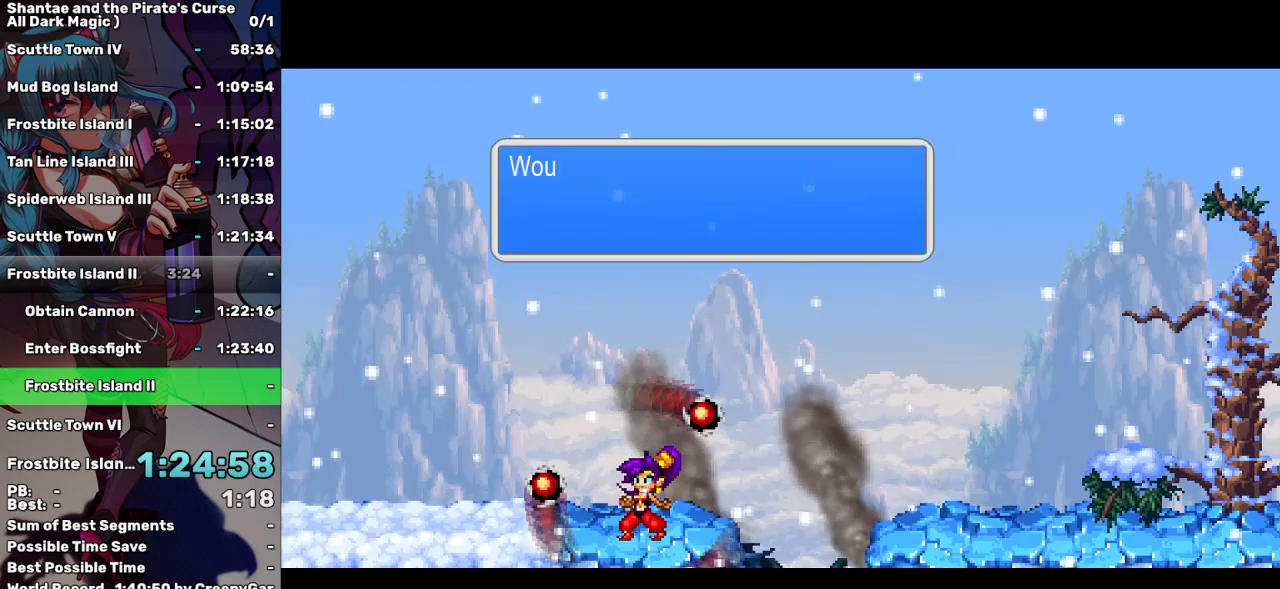
{"keys": [], "events": []}
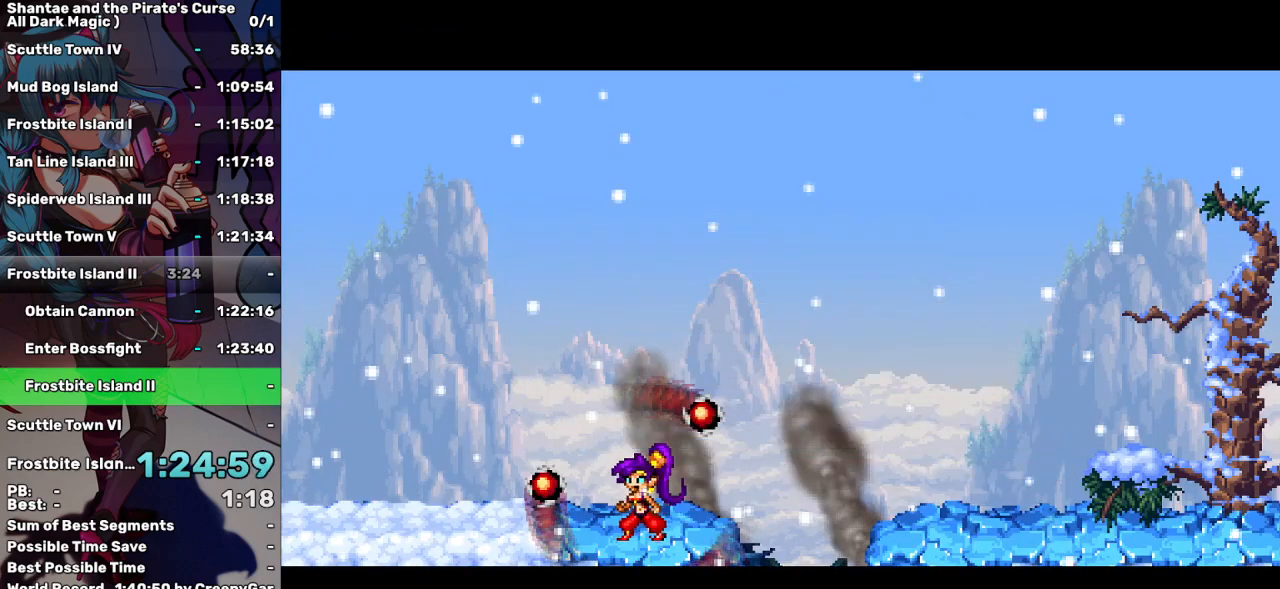
{"keys": [], "events": []}
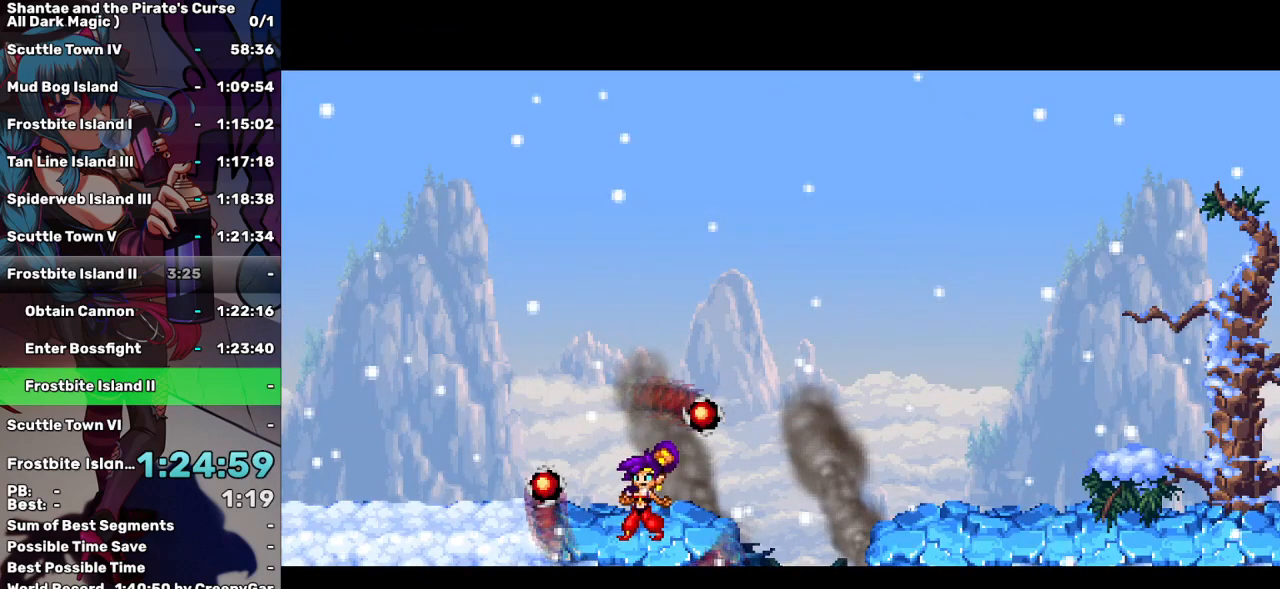
{"keys": [], "events": []}